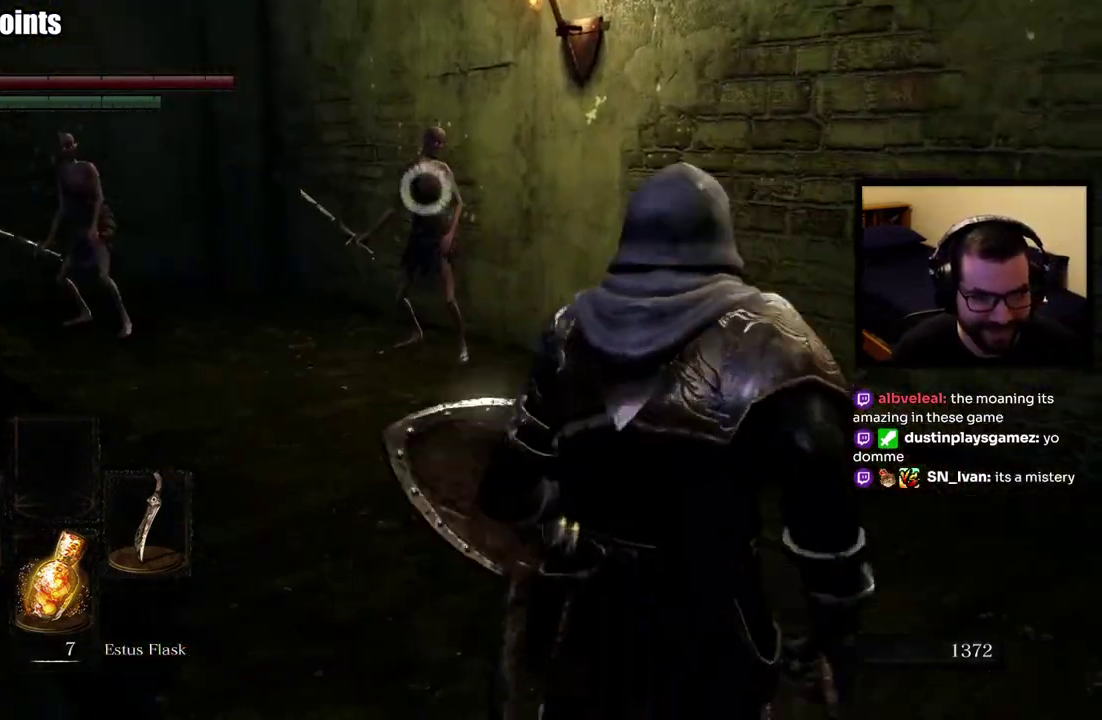
Gameplay with a controller (PlayStation layout); each line is a JSON object with the inputs held at the frame after it. "button_events" lists button changes between this image and that frame as [ms after this image, input, new state], when the widget could be followed in between (sticks are given only as held states). This overlay highlights the sticks when they move; stick clicks (L3 R3) are not distinguishable.
{"buttons": ["L1"], "left_stick": "center", "right_stick": "center", "button_events": [[67, "R3", "up"], [350, "L1", "down"]]}
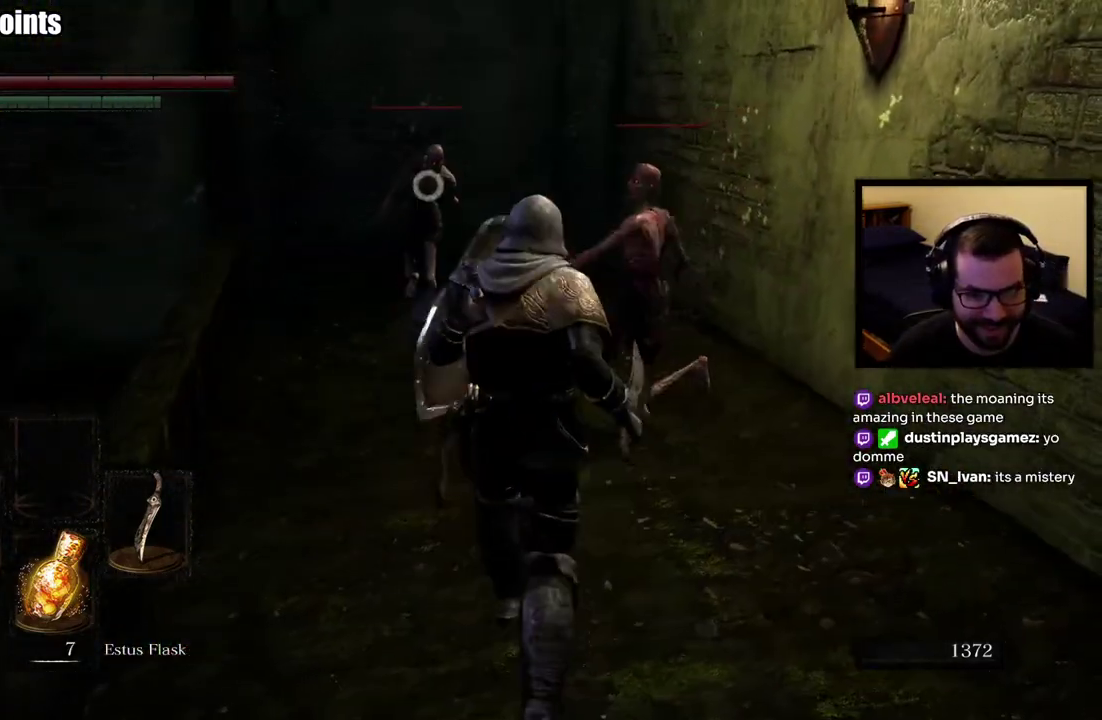
{"buttons": ["L1"], "left_stick": "right", "right_stick": "center", "button_events": []}
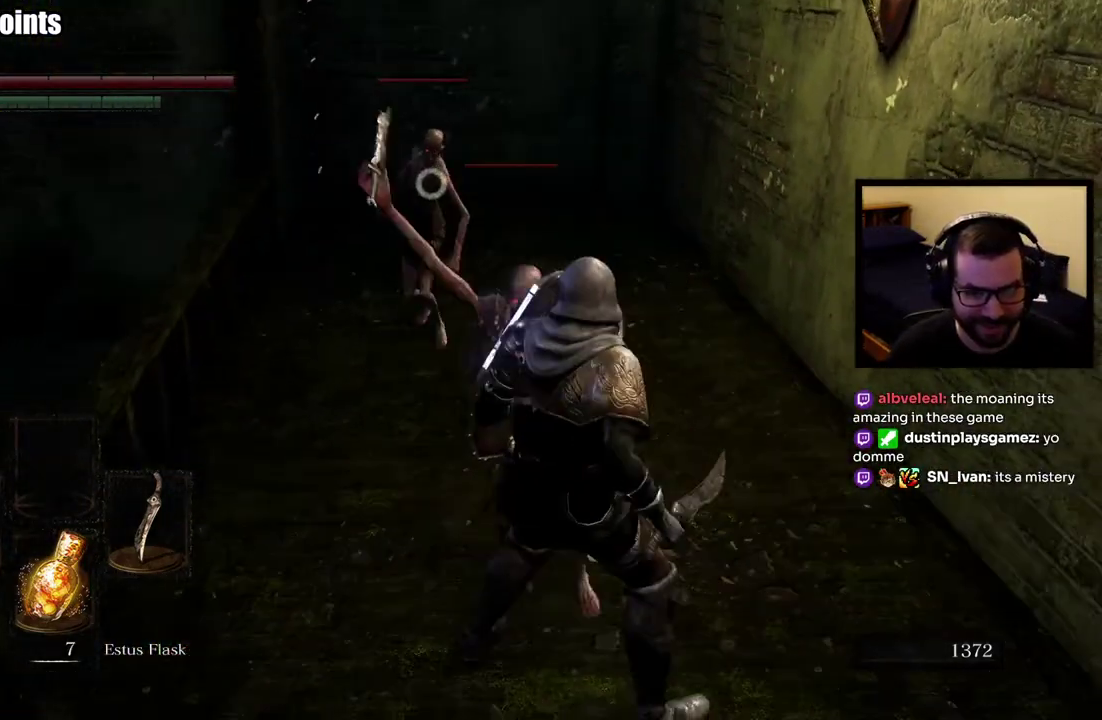
{"buttons": ["L1"], "left_stick": "up-left", "right_stick": "center", "button_events": []}
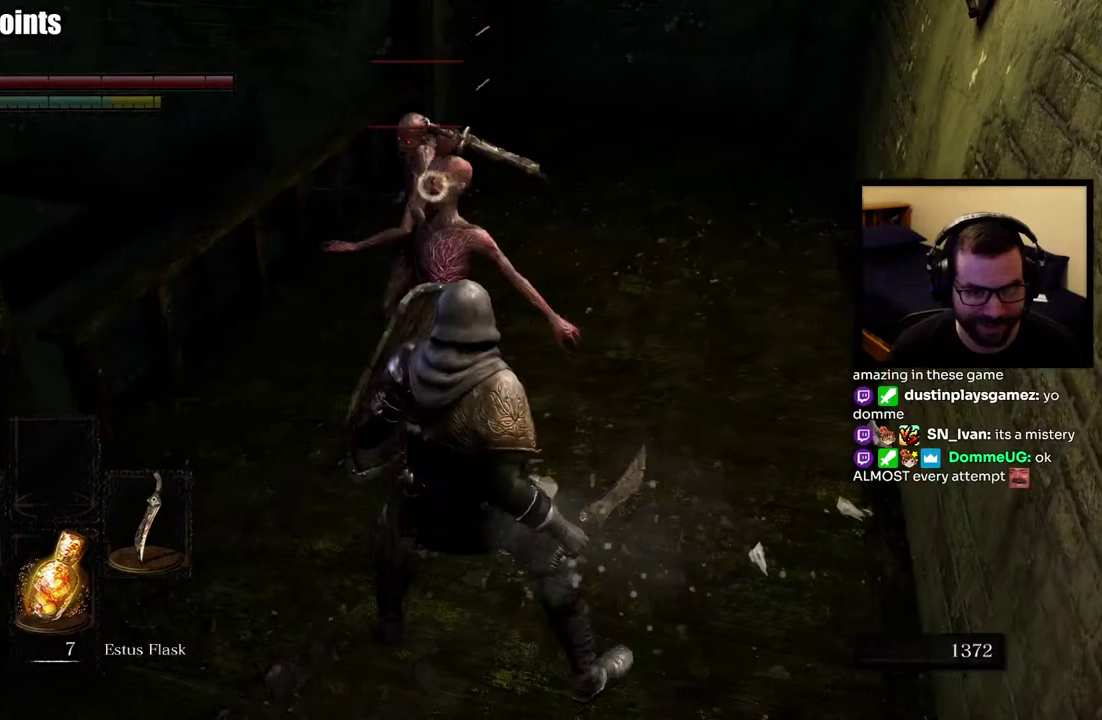
{"buttons": ["L1", "R1"], "left_stick": "up", "right_stick": "center", "button_events": [[33, "R1", "down"], [133, "R1", "up"], [183, "R1", "down"], [283, "R1", "up"], [333, "R1", "down"], [433, "R1", "up"], [500, "R1", "down"]]}
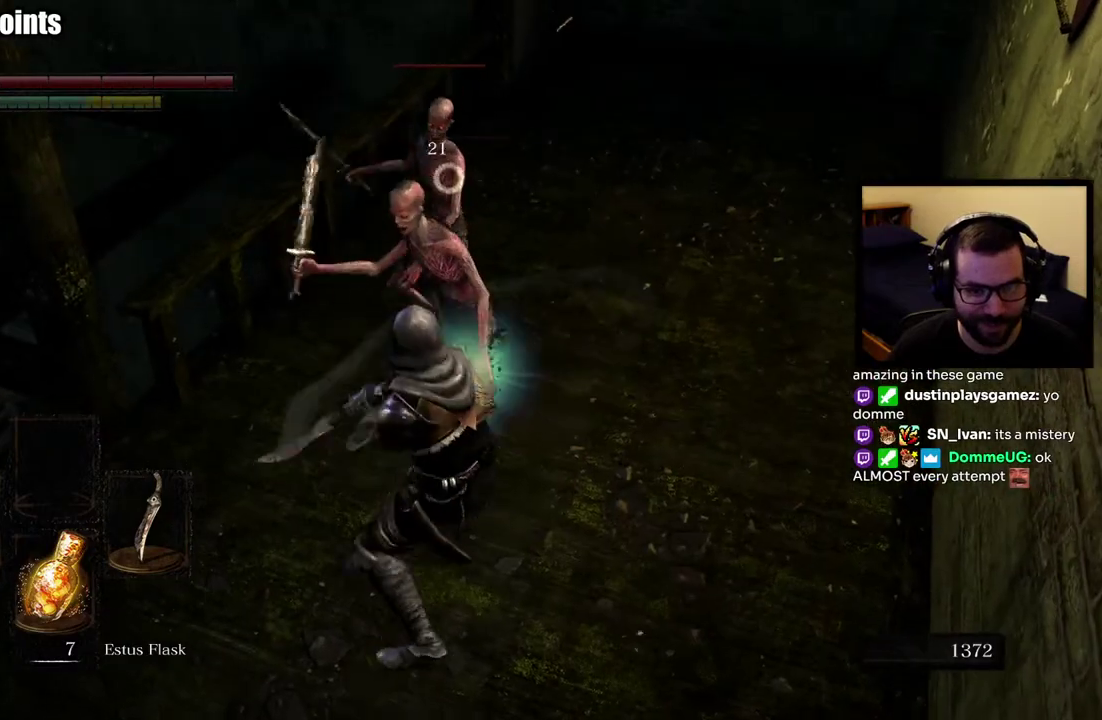
{"buttons": ["L1"], "left_stick": "up", "right_stick": "center", "button_events": [[100, "R1", "up"], [183, "R1", "down"], [450, "R1", "up"]]}
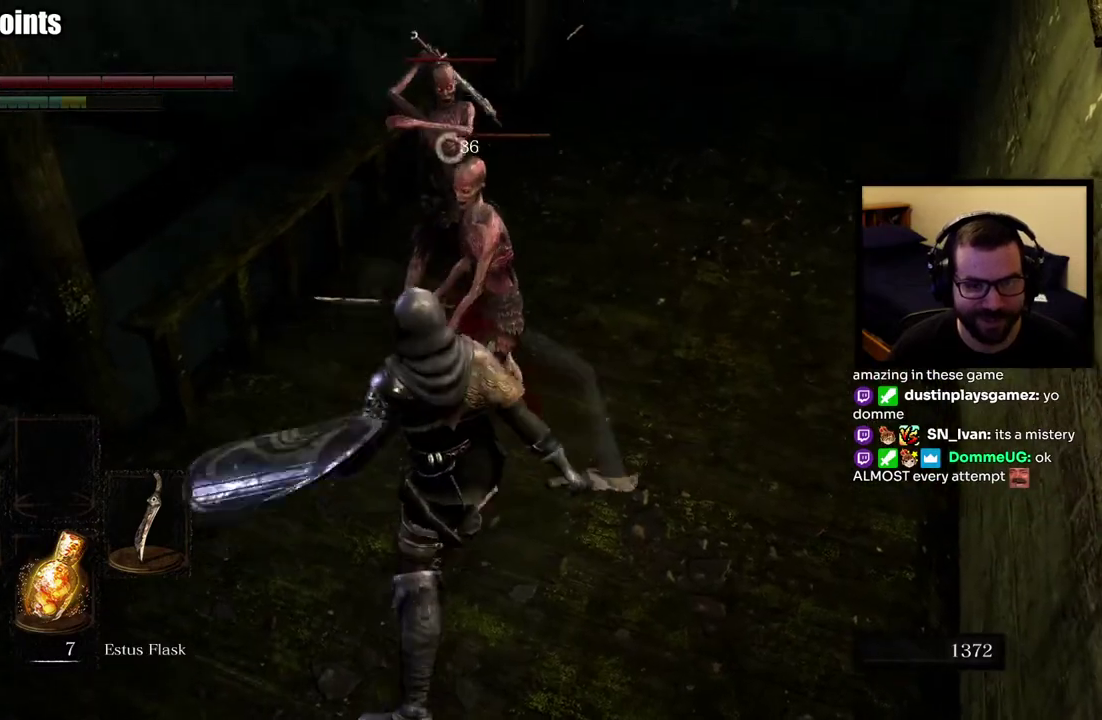
{"buttons": ["L1"], "left_stick": "up", "right_stick": "center", "button_events": [[17, "R1", "down"], [117, "R1", "up"], [167, "R1", "down"], [267, "R1", "up"]]}
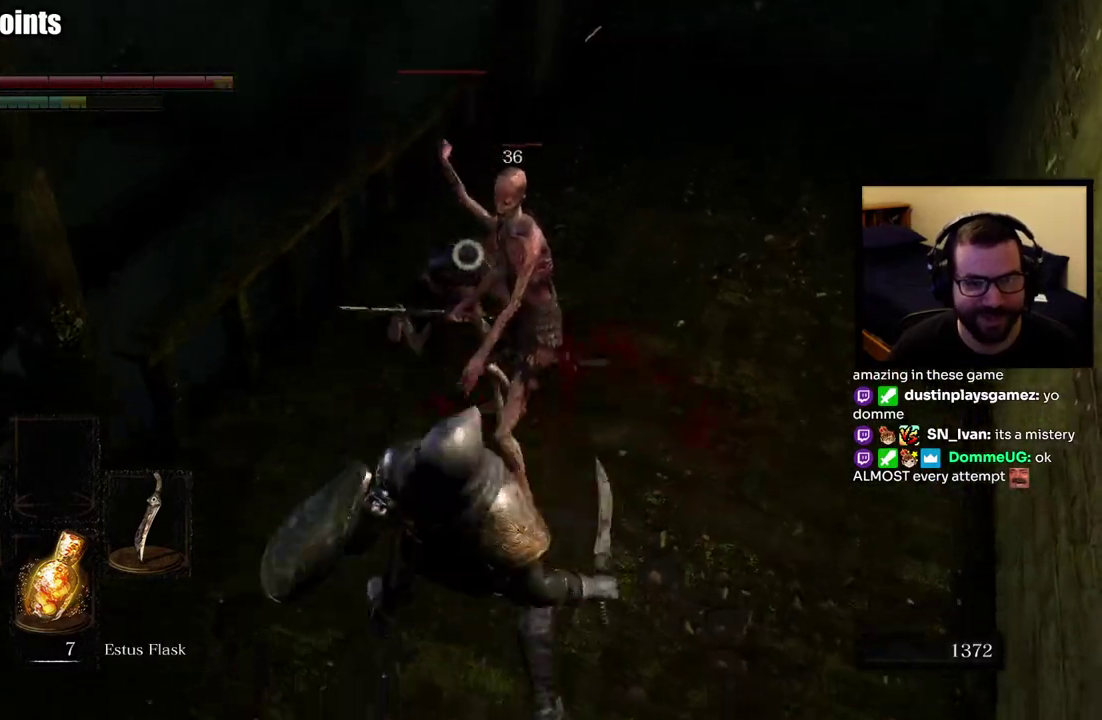
{"buttons": [], "left_stick": "up-right", "right_stick": "center", "button_events": [[67, "L1", "up"], [233, "CIRCLE", "down"], [333, "CIRCLE", "up"], [383, "CIRCLE", "down"], [483, "CIRCLE", "up"]]}
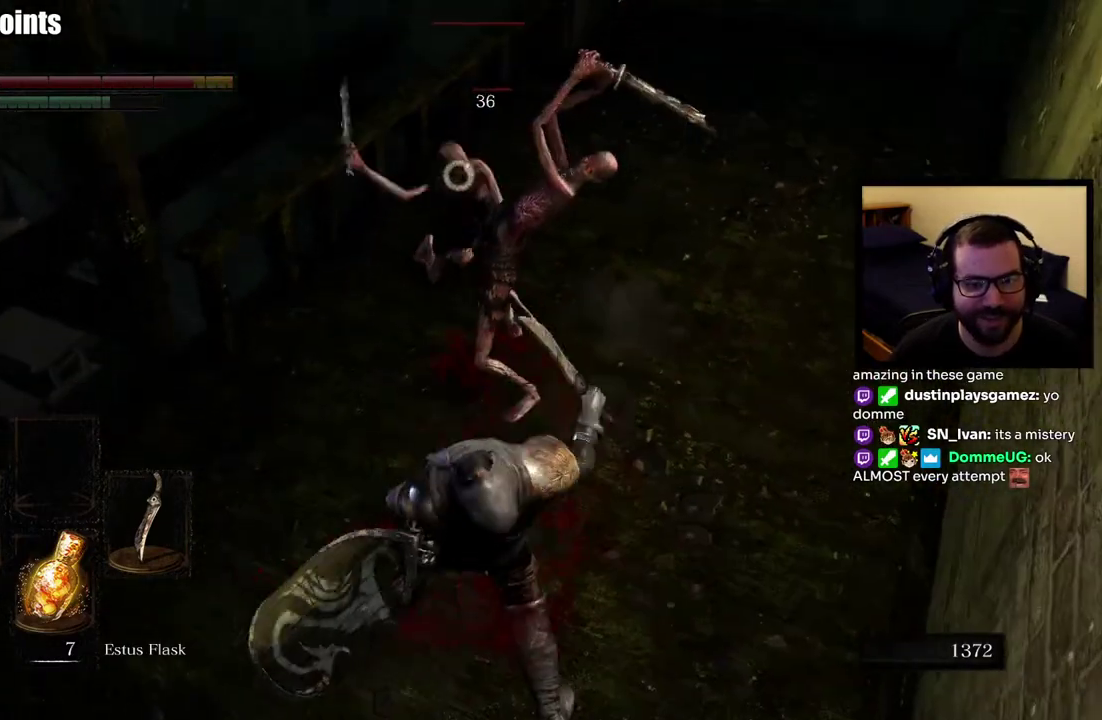
{"buttons": [], "left_stick": "up", "right_stick": "center", "button_events": [[33, "CIRCLE", "down"], [150, "CIRCLE", "up"]]}
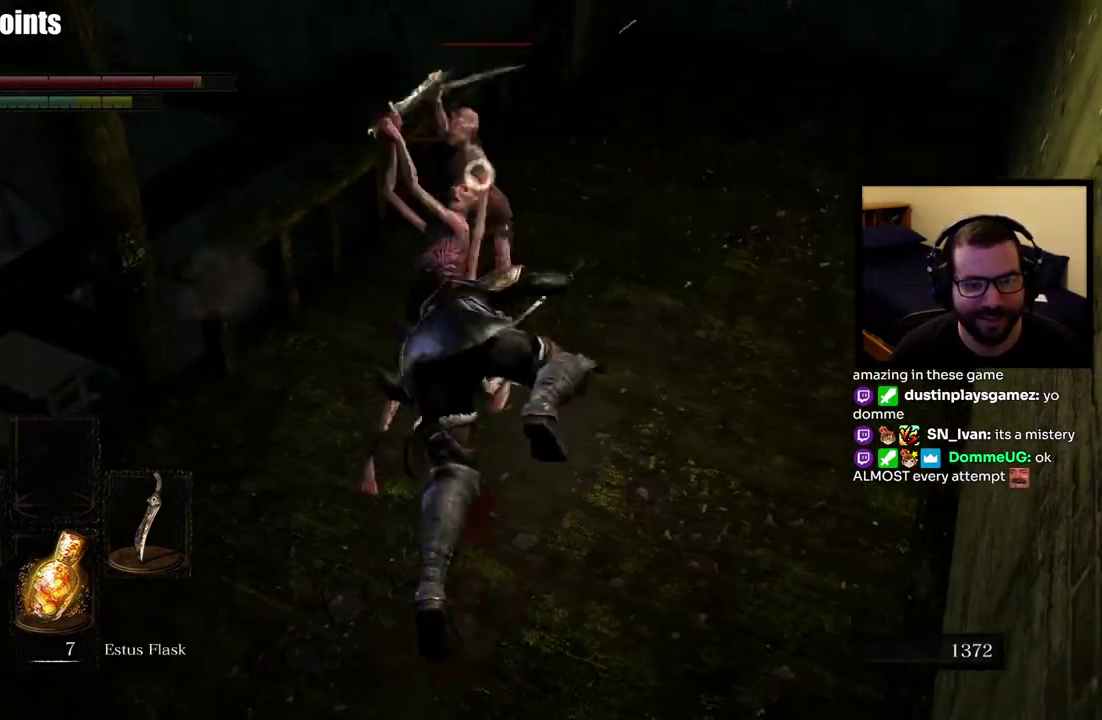
{"buttons": ["L1"], "left_stick": "up", "right_stick": "center", "button_events": [[150, "L1", "down"]]}
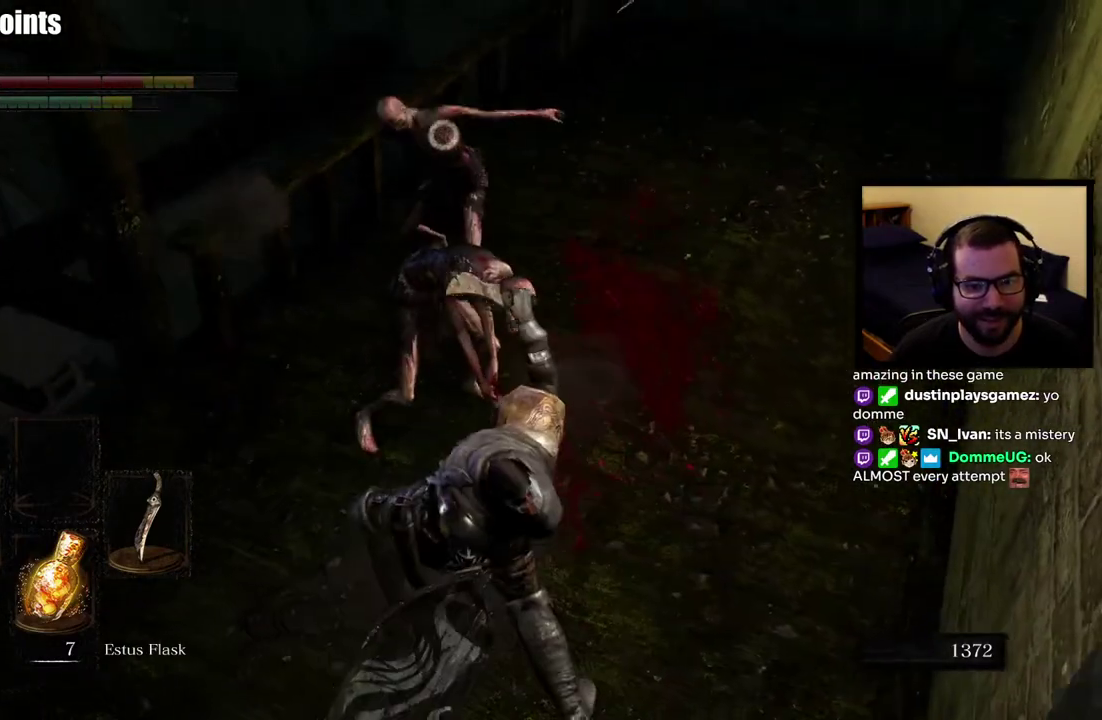
{"buttons": ["L1"], "left_stick": "up", "right_stick": "center", "button_events": []}
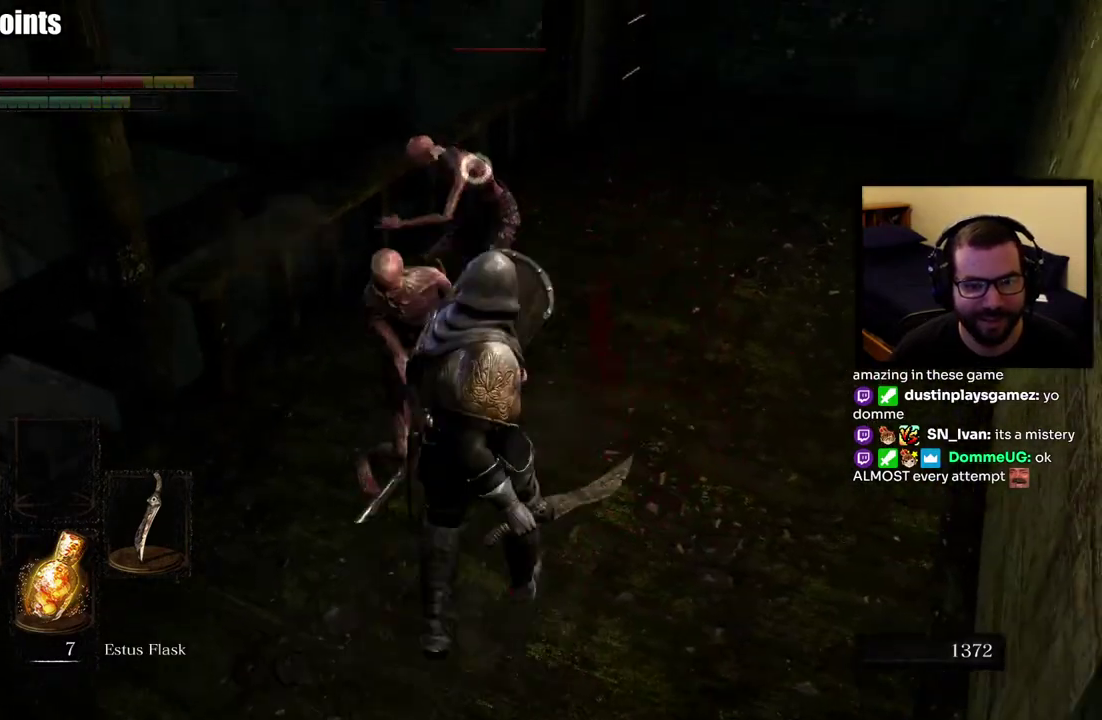
{"buttons": ["L1"], "left_stick": "center", "right_stick": "center", "button_events": []}
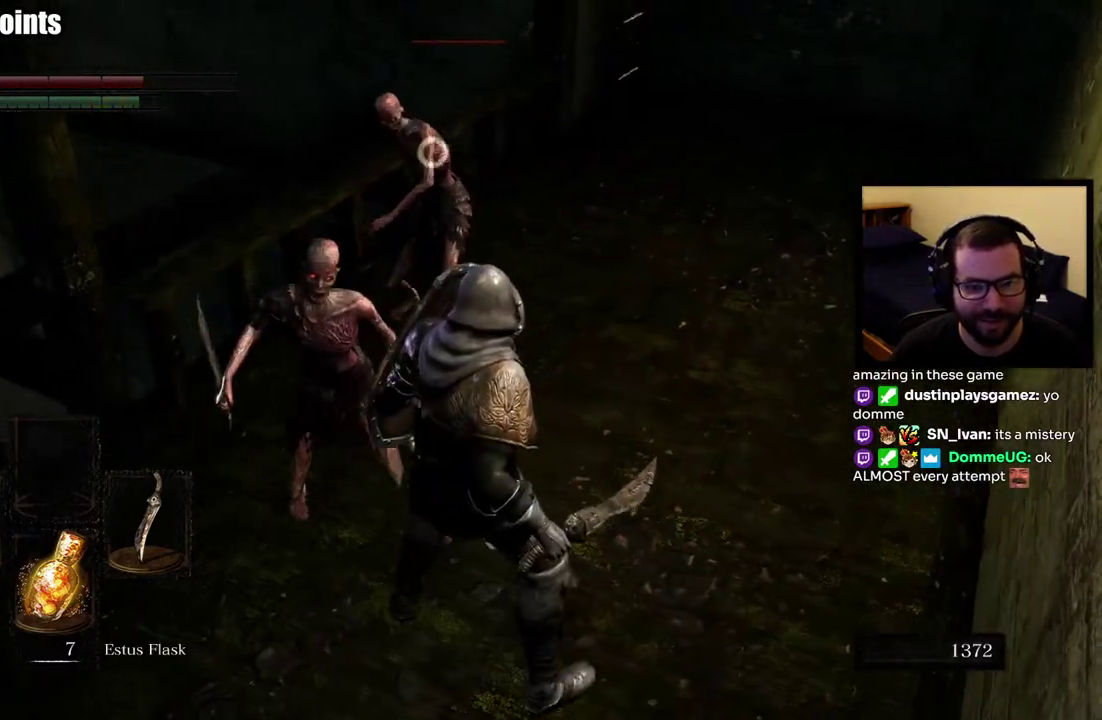
{"buttons": ["L1"], "left_stick": "down-left", "right_stick": "center", "button_events": []}
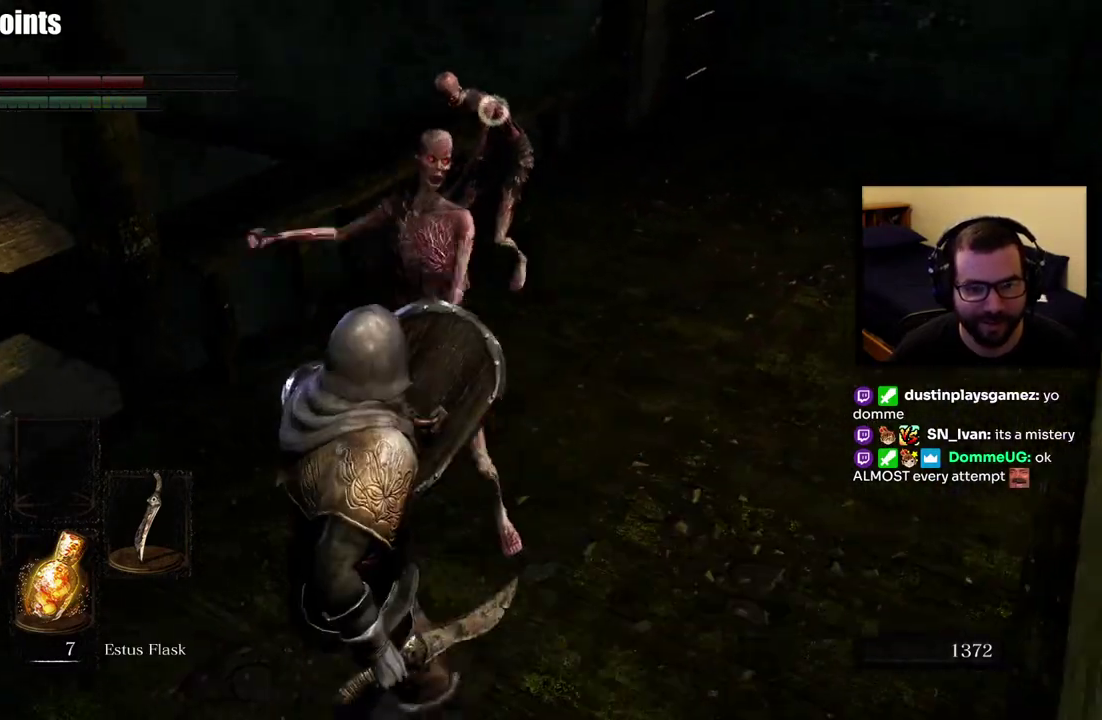
{"buttons": ["L1", "L2"], "left_stick": "up", "right_stick": "center", "button_events": [[383, "L2", "down"]]}
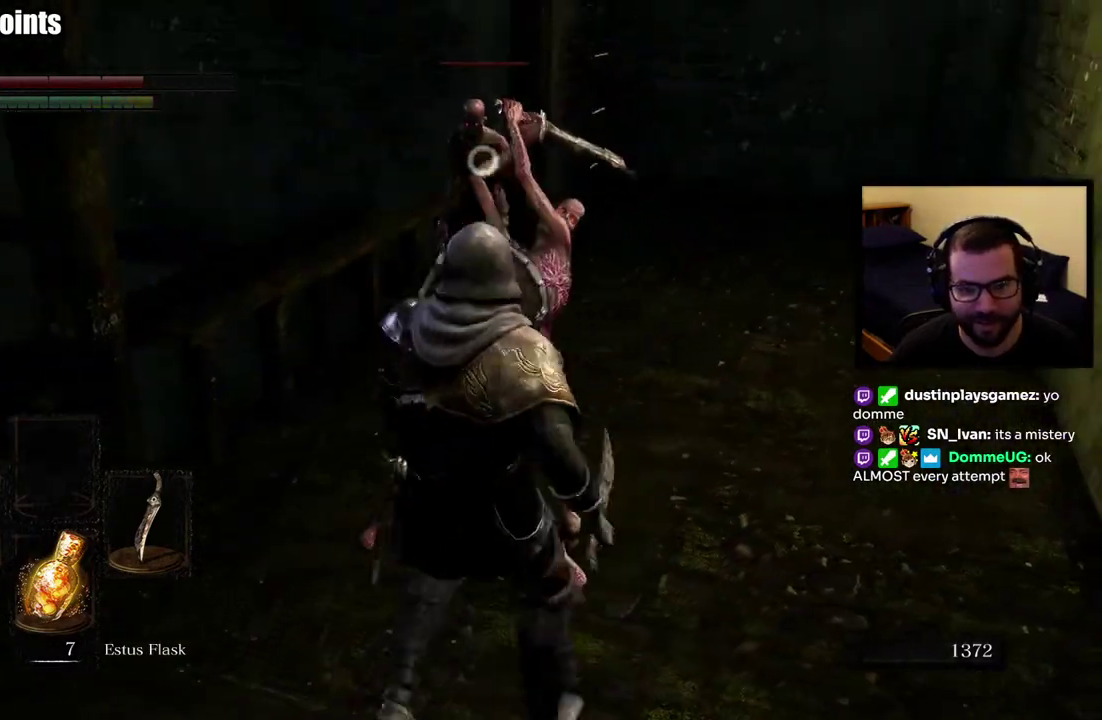
{"buttons": ["L1"], "left_stick": "up", "right_stick": "center", "button_events": [[67, "L2", "up"]]}
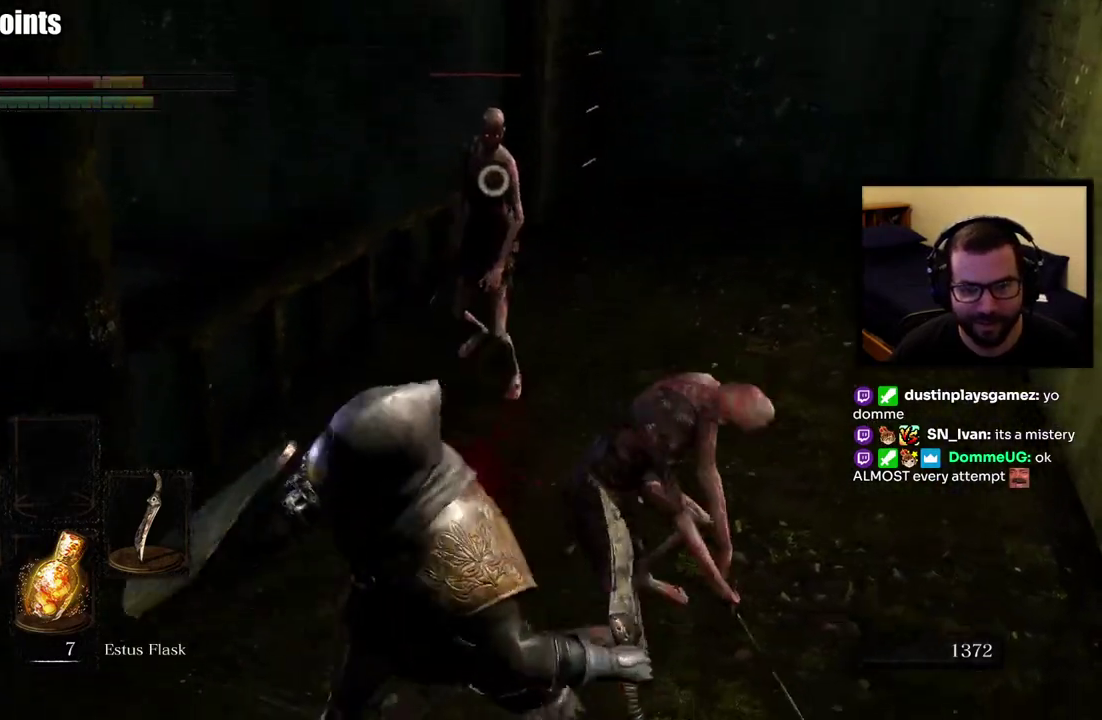
{"buttons": ["L1"], "left_stick": "up-right", "right_stick": "center", "button_events": [[167, "L1", "up"], [467, "L1", "down"]]}
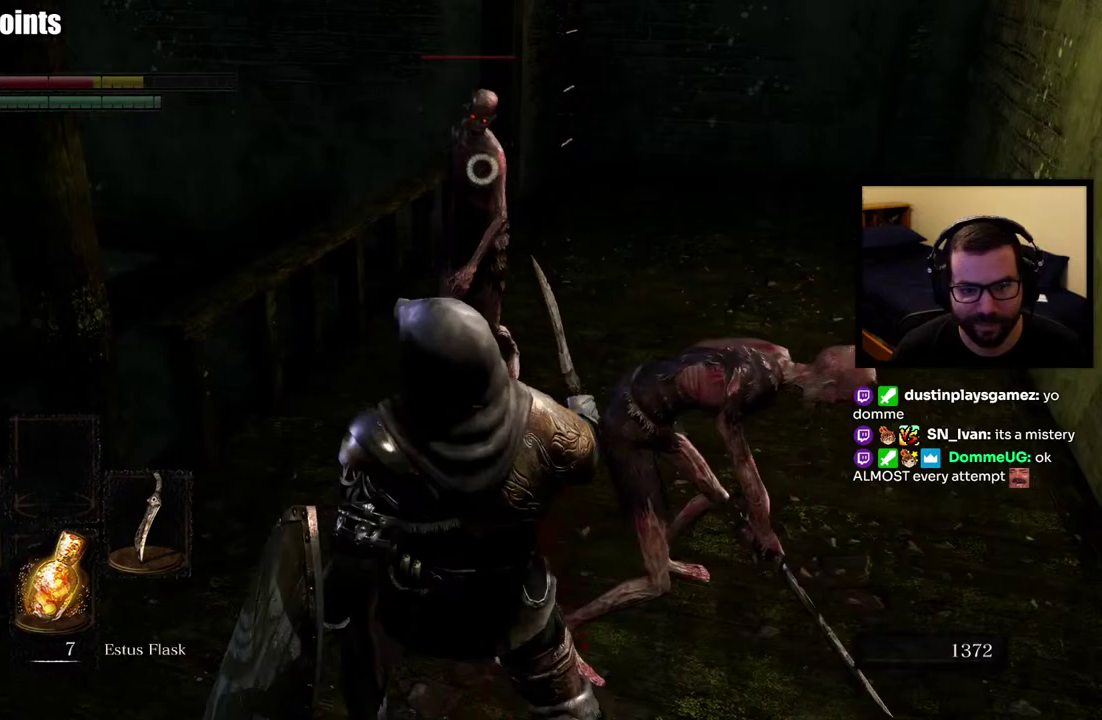
{"buttons": ["L1"], "left_stick": "up", "right_stick": "center", "button_events": []}
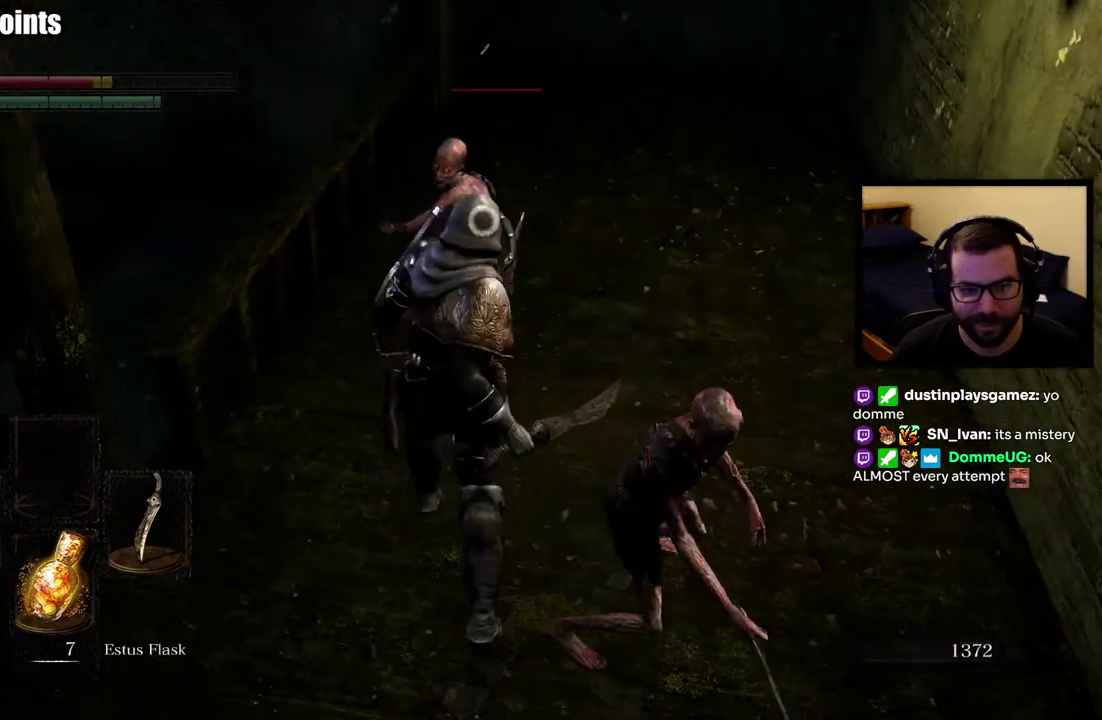
{"buttons": ["L1"], "left_stick": "up", "right_stick": "center", "button_events": [[167, "L1", "up"], [217, "L1", "down"], [267, "L2", "down"], [400, "L2", "up"]]}
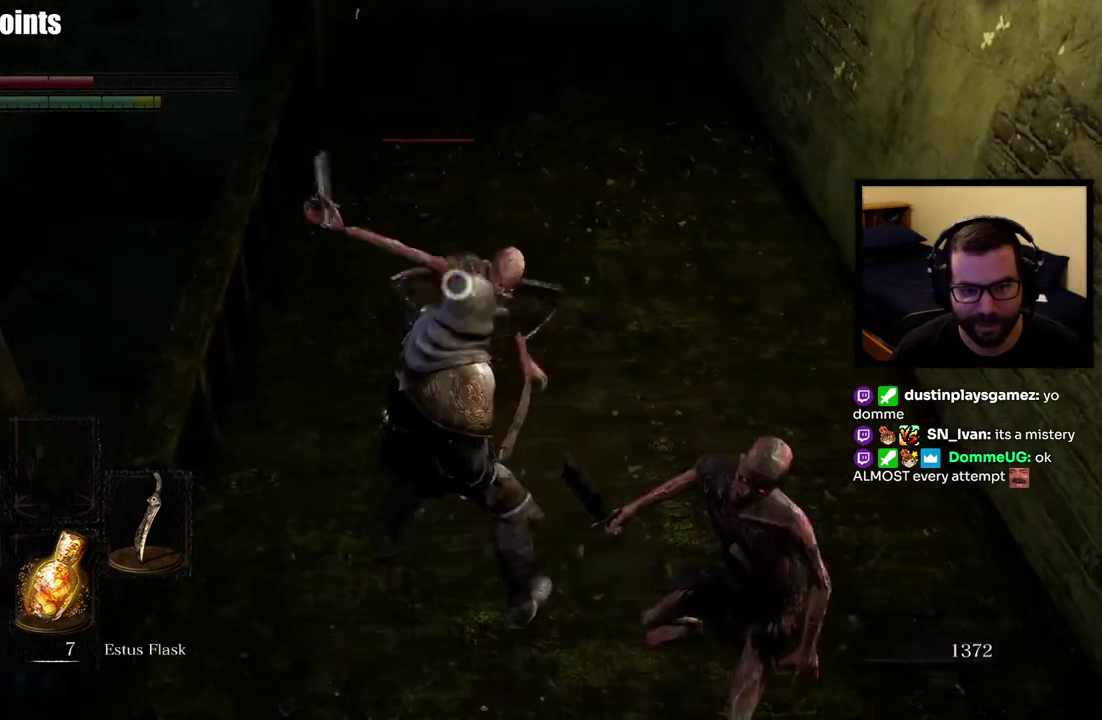
{"buttons": [], "left_stick": "up", "right_stick": "center", "button_events": [[300, "L1", "up"]]}
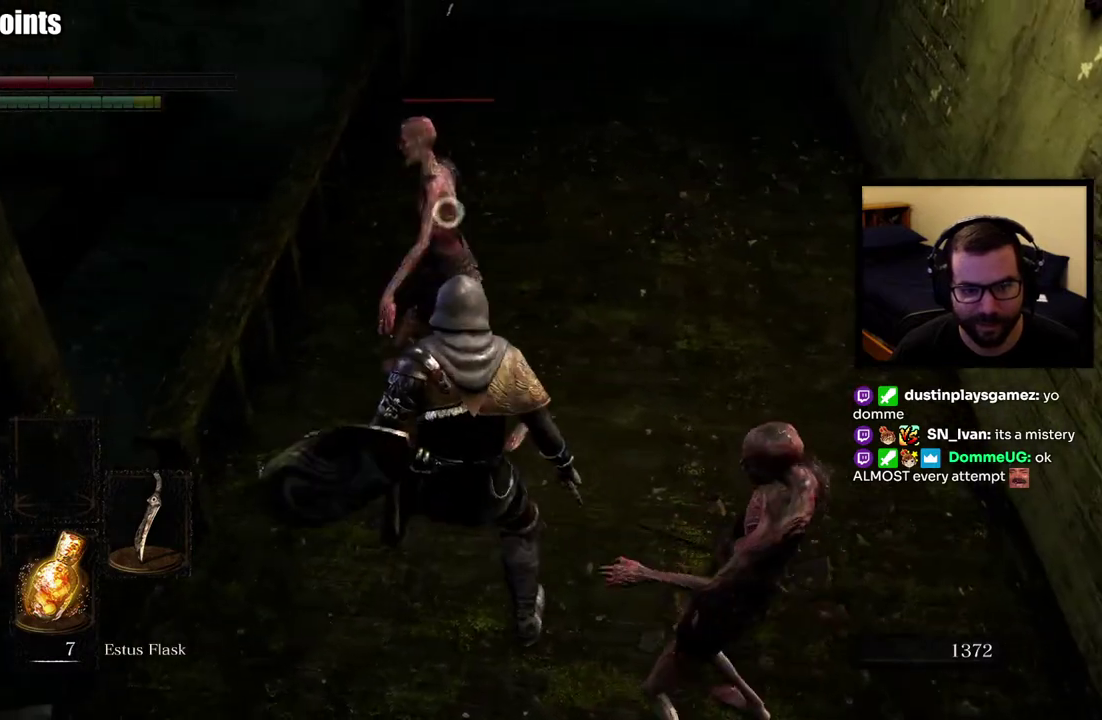
{"buttons": ["R1"], "left_stick": "up", "right_stick": "center", "button_events": [[400, "R1", "down"]]}
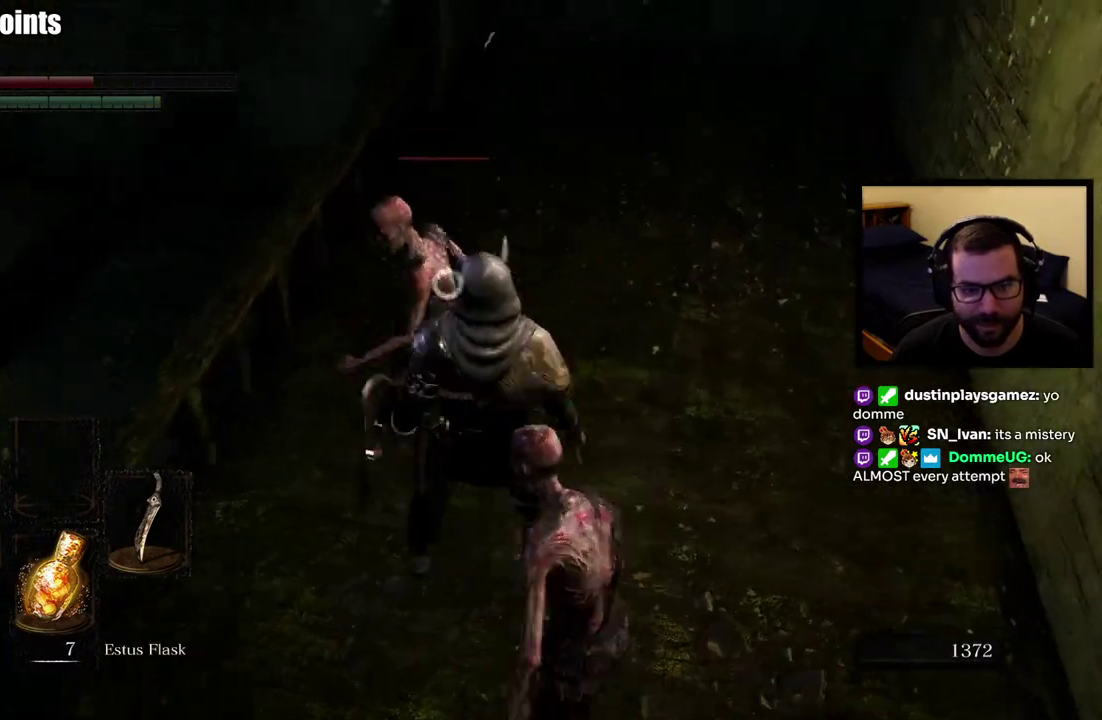
{"buttons": [], "left_stick": "up", "right_stick": "center", "button_events": [[133, "R1", "up"]]}
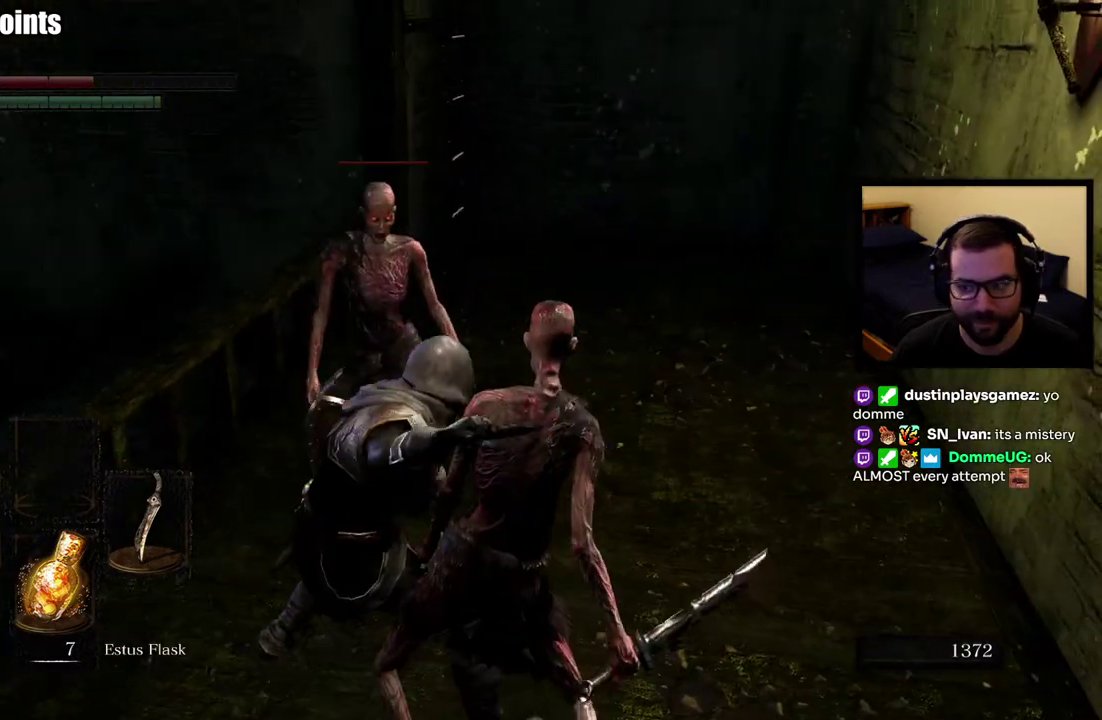
{"buttons": [], "left_stick": "up", "right_stick": "down-right", "button_events": []}
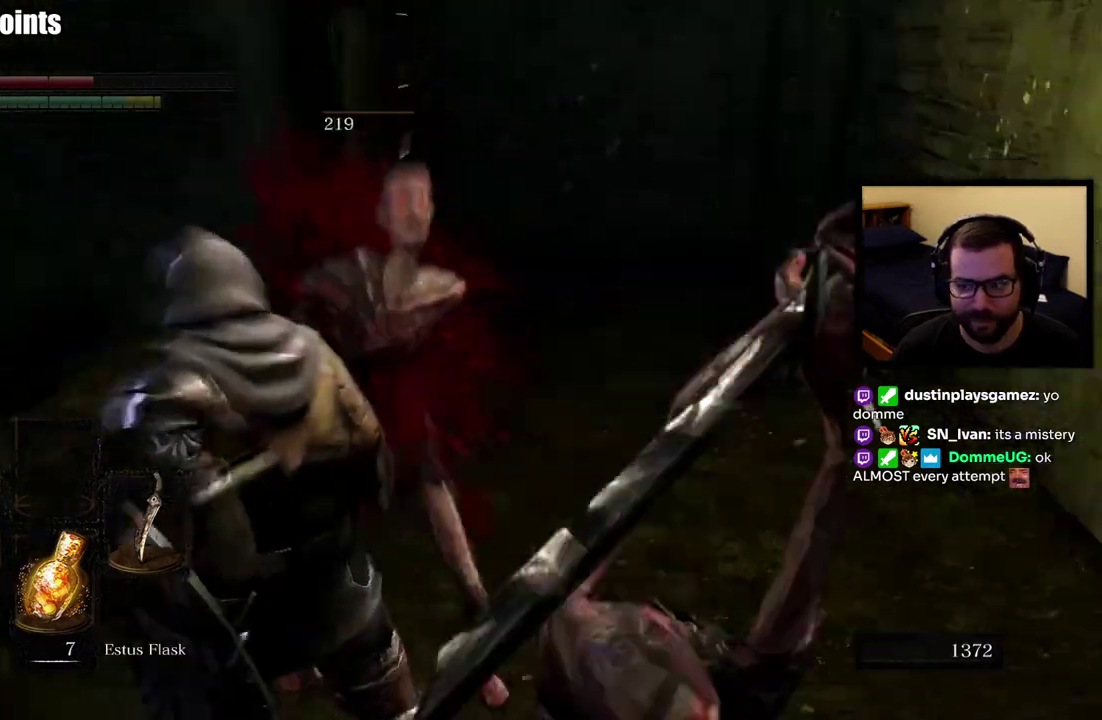
{"buttons": [], "left_stick": "center", "right_stick": "right", "button_events": []}
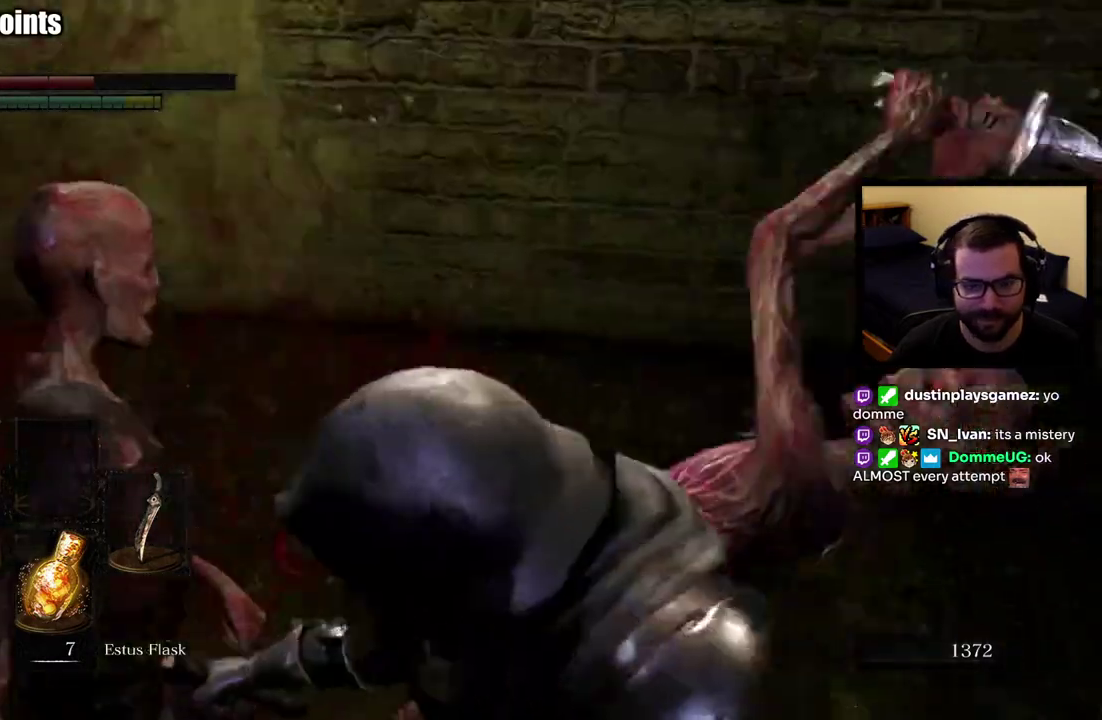
{"buttons": [], "left_stick": "left", "right_stick": "center", "button_events": []}
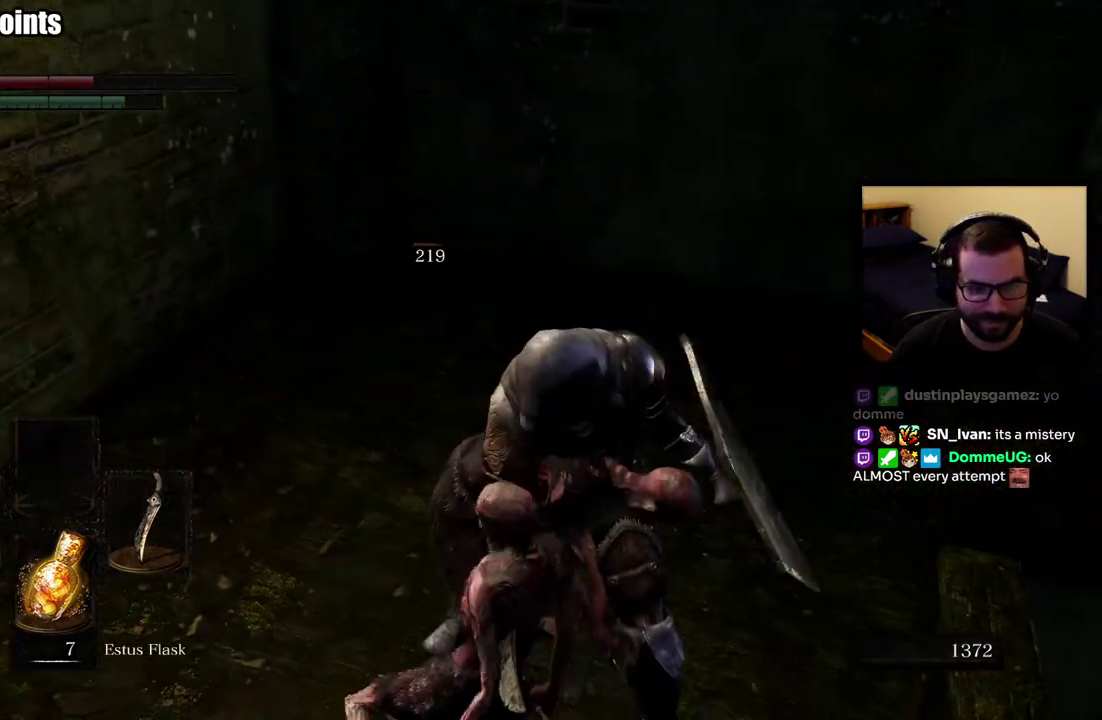
{"buttons": [], "left_stick": "down-left", "right_stick": "center", "button_events": []}
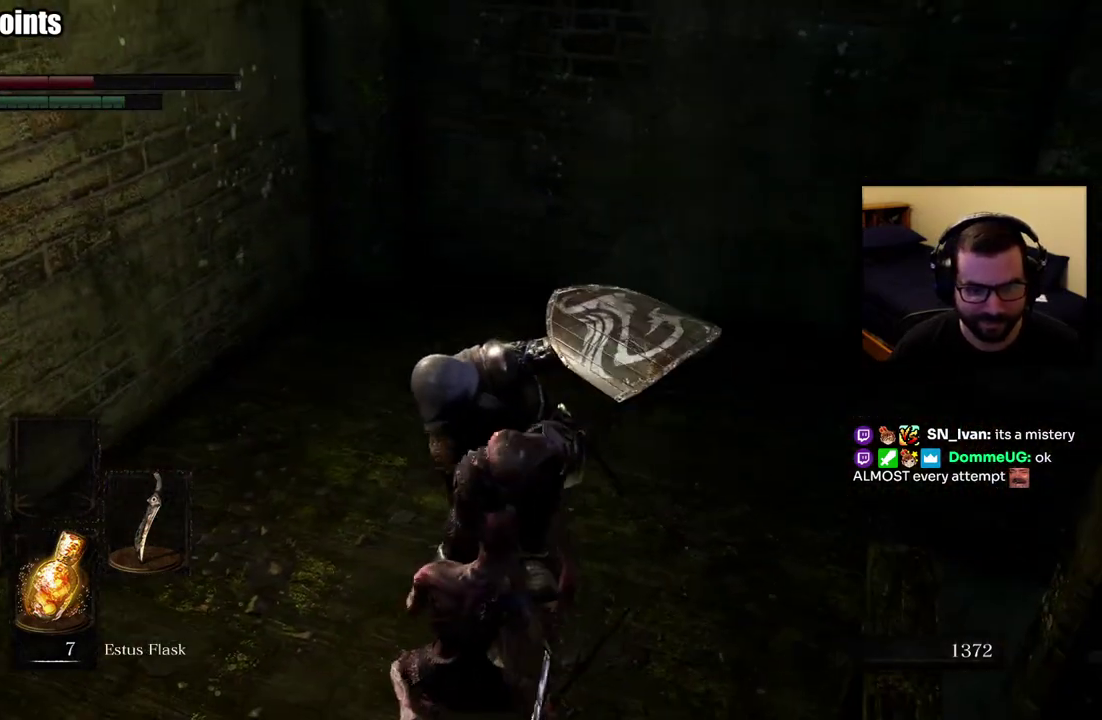
{"buttons": [], "left_stick": "center", "right_stick": "center", "button_events": []}